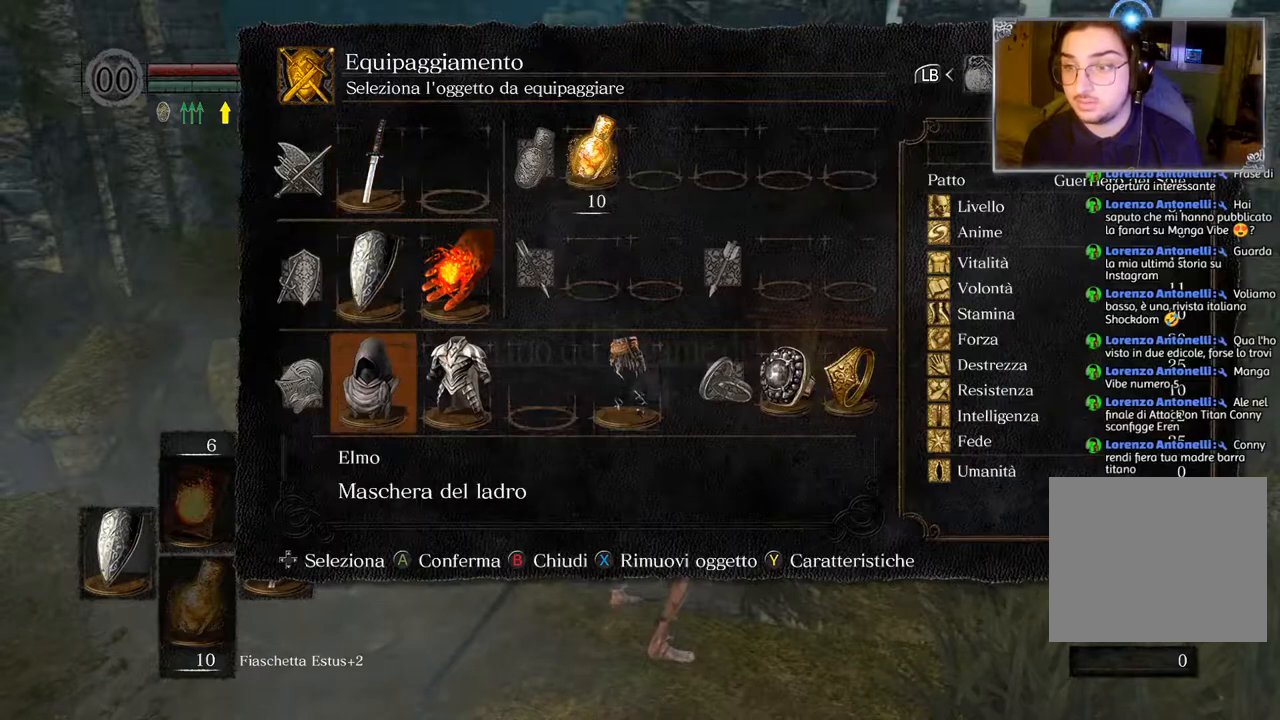
Gameplay with a controller (PlayStation layout); each line is a JSON object with the inputs held at the frame after it. "events" lists button and stick changes between this image and that frame as [ms after this image, input, new state], when the widget could be followed in between.
{"buttons": ["DPAD_RIGHT"], "left_stick": "center", "right_stick": "center", "events": [[100, "DPAD_DOWN", "down"], [200, "DPAD_DOWN", "up"], [467, "DPAD_RIGHT", "down"]]}
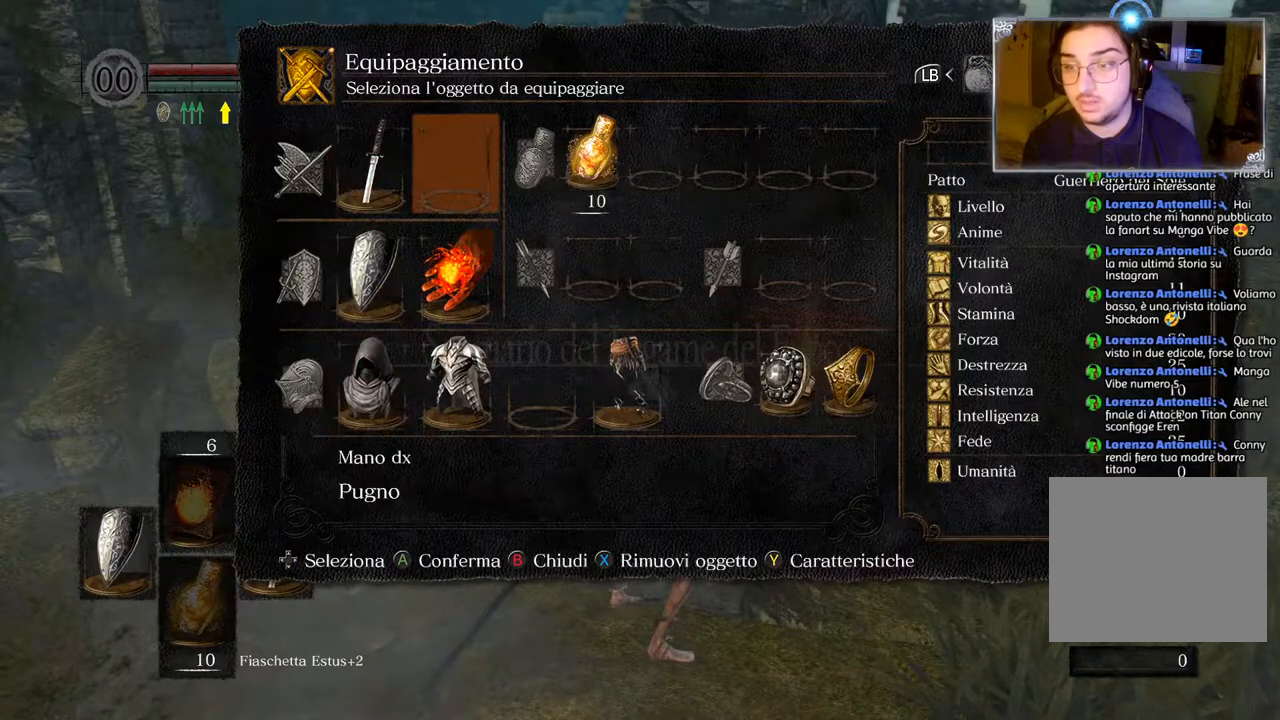
{"buttons": [], "left_stick": "center", "right_stick": "center", "events": [[17, "DPAD_RIGHT", "up"], [200, "DPAD_UP", "down"], [283, "DPAD_UP", "up"]]}
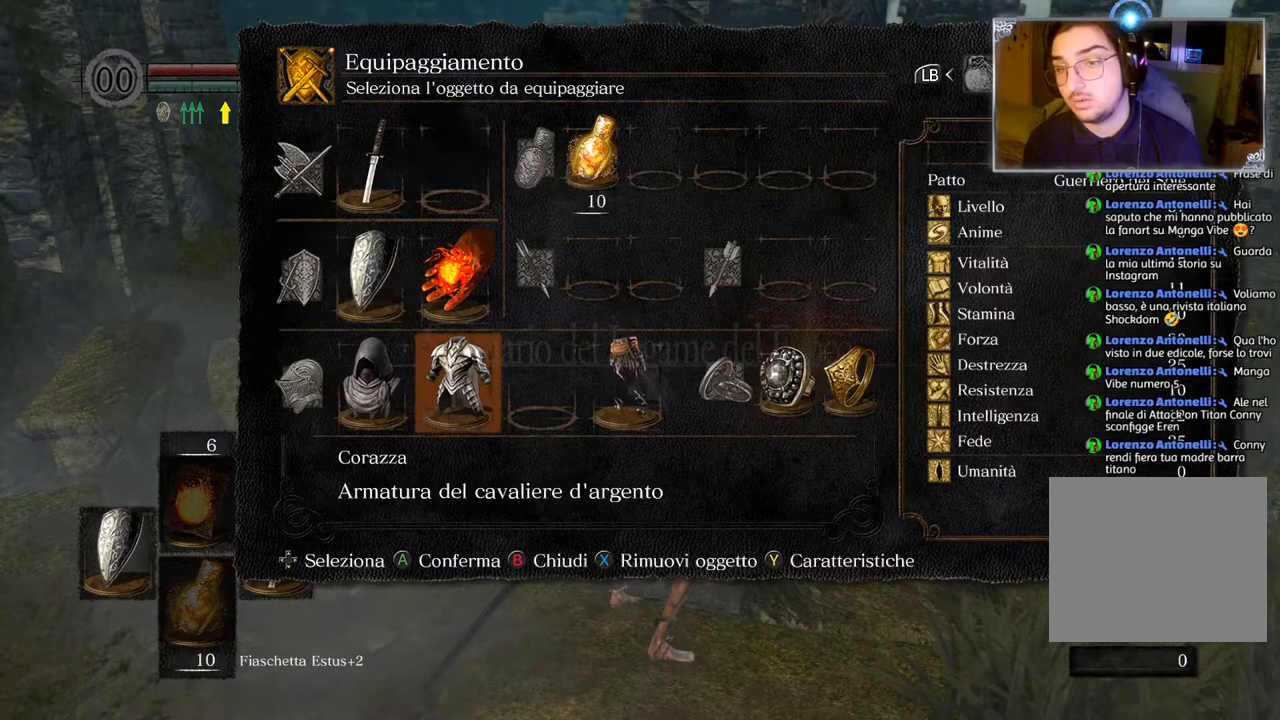
{"buttons": [], "left_stick": "center", "right_stick": "center", "events": [[233, "DPAD_RIGHT", "down"], [283, "DPAD_RIGHT", "up"]]}
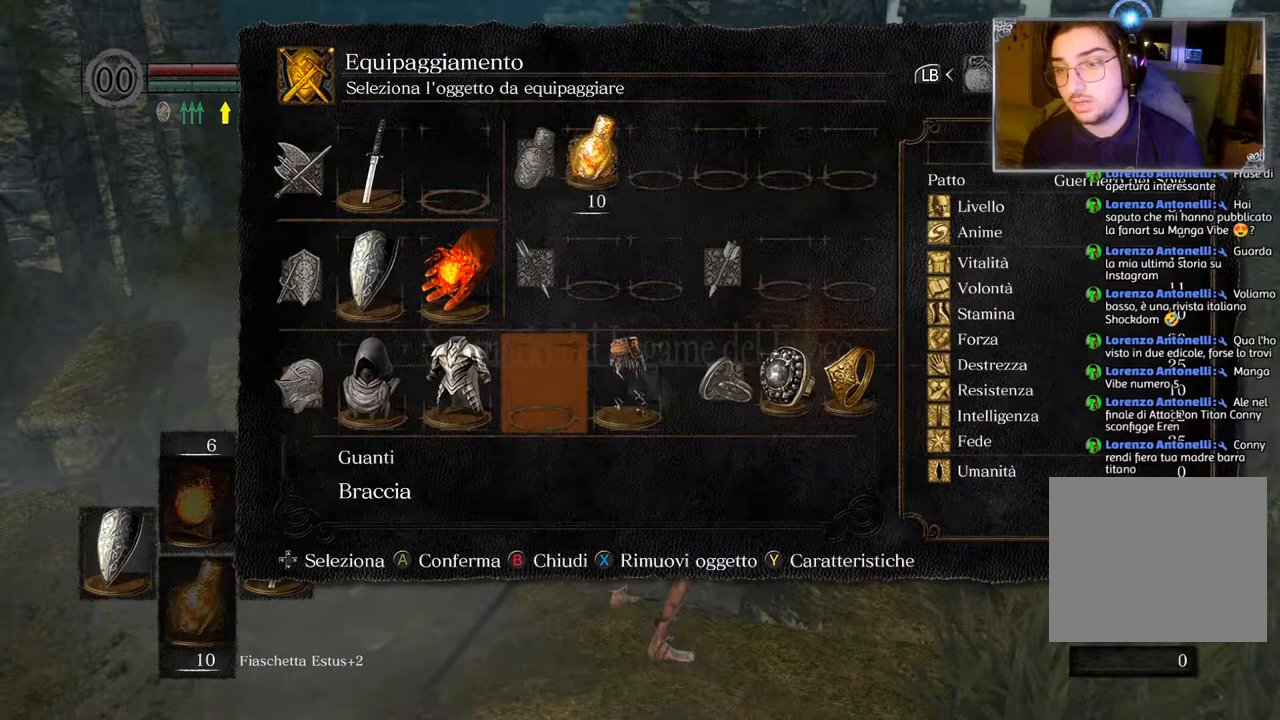
{"buttons": [], "left_stick": "center", "right_stick": "center", "events": []}
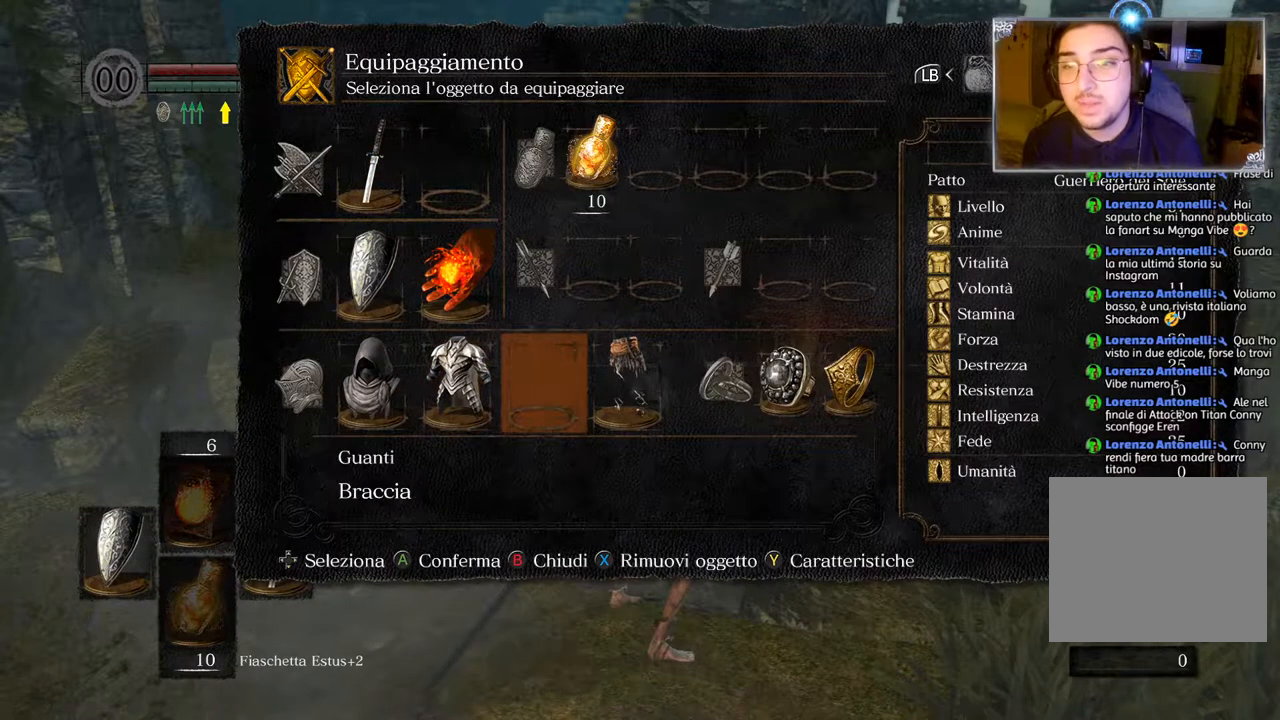
{"buttons": [], "left_stick": "center", "right_stick": "center", "events": []}
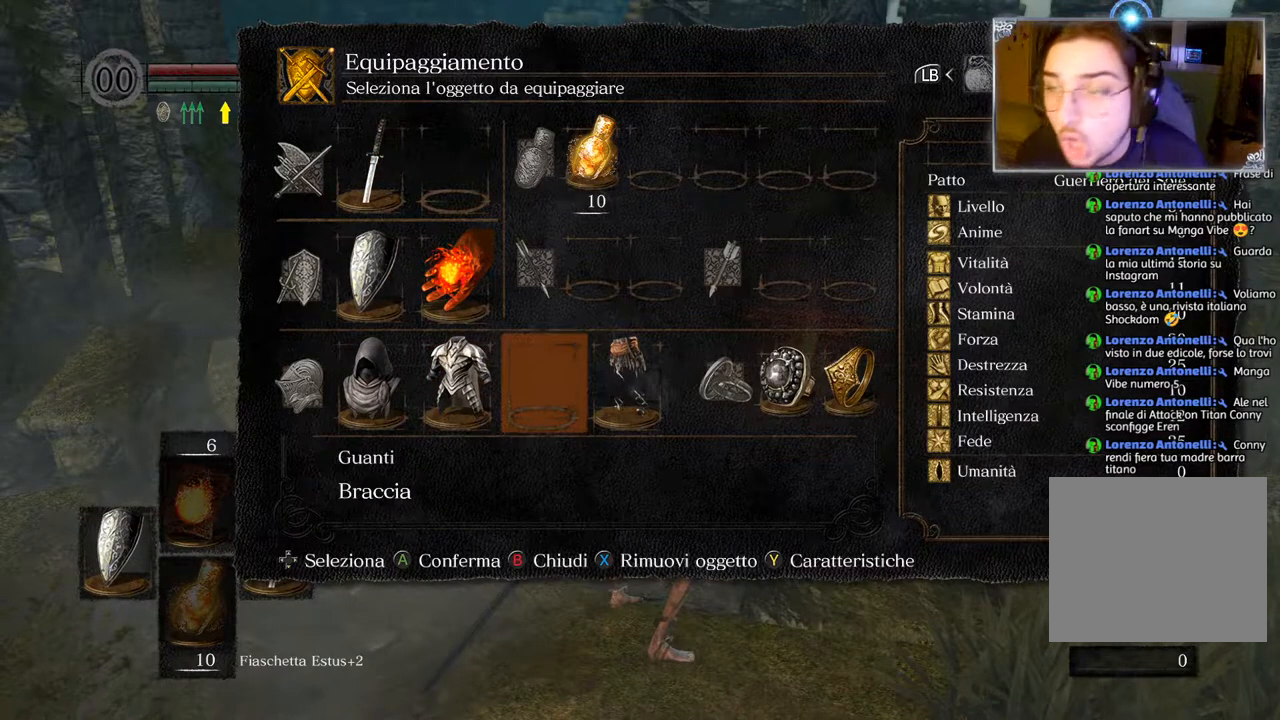
{"buttons": [], "left_stick": "center", "right_stick": "center", "events": []}
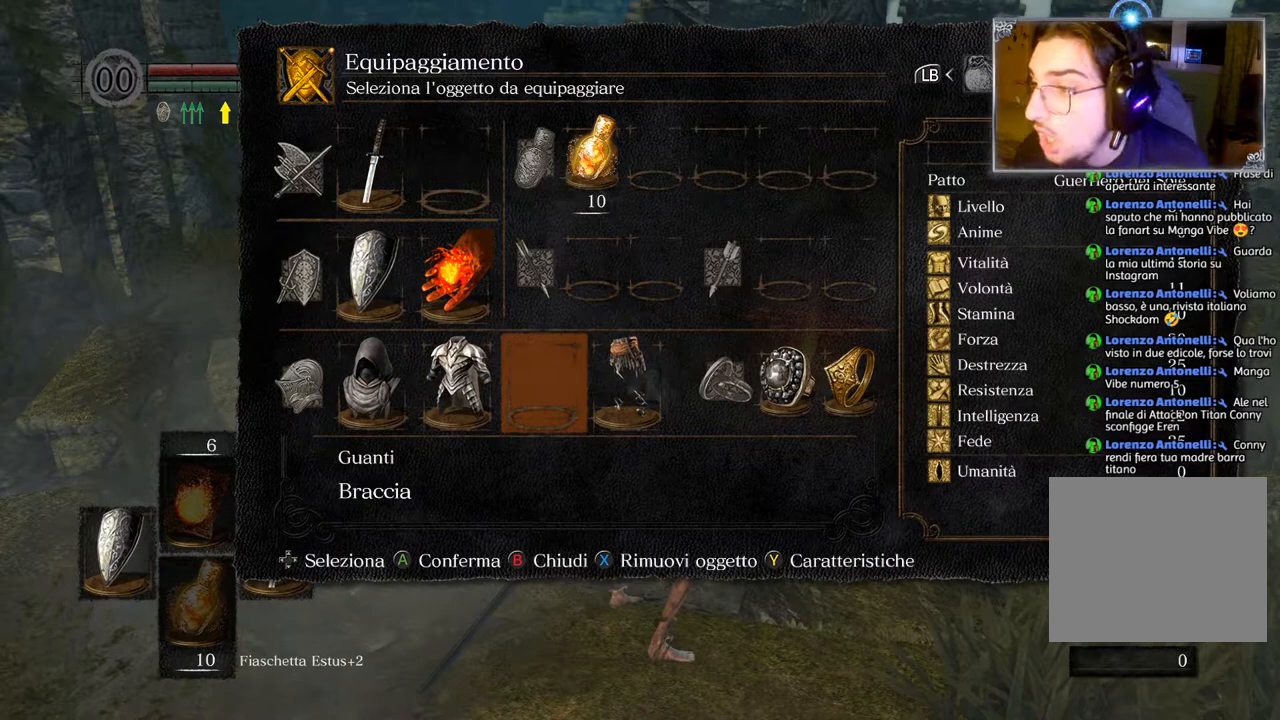
{"buttons": [], "left_stick": "center", "right_stick": "center", "events": []}
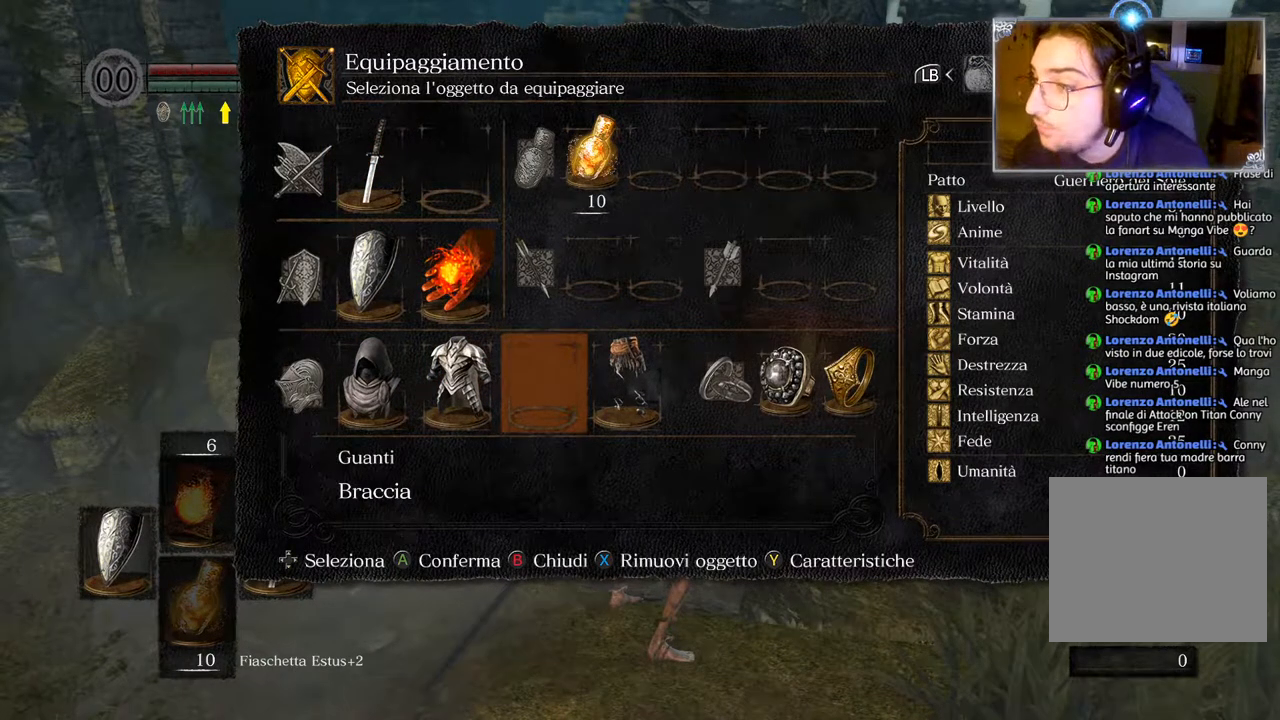
{"buttons": [], "left_stick": "center", "right_stick": "center", "events": []}
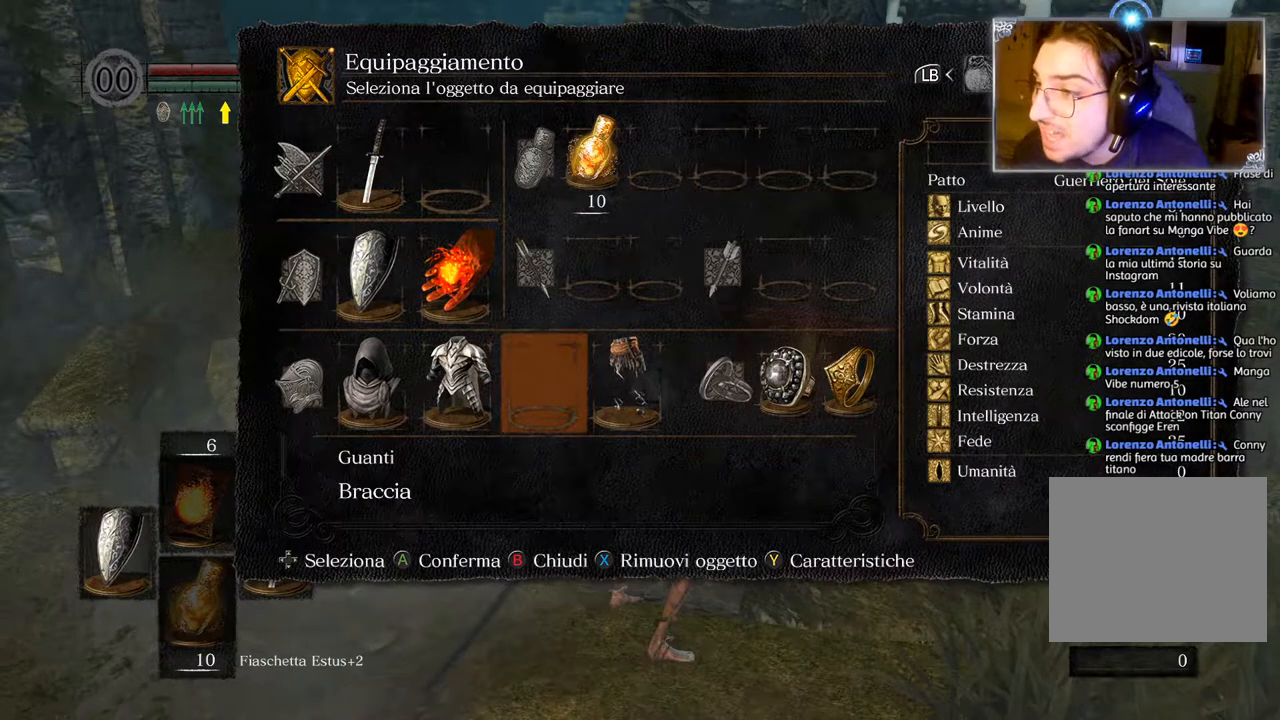
{"buttons": ["DPAD_RIGHT"], "left_stick": "center", "right_stick": "center", "events": [[283, "DPAD_RIGHT", "down"], [400, "DPAD_RIGHT", "up"], [500, "DPAD_RIGHT", "down"]]}
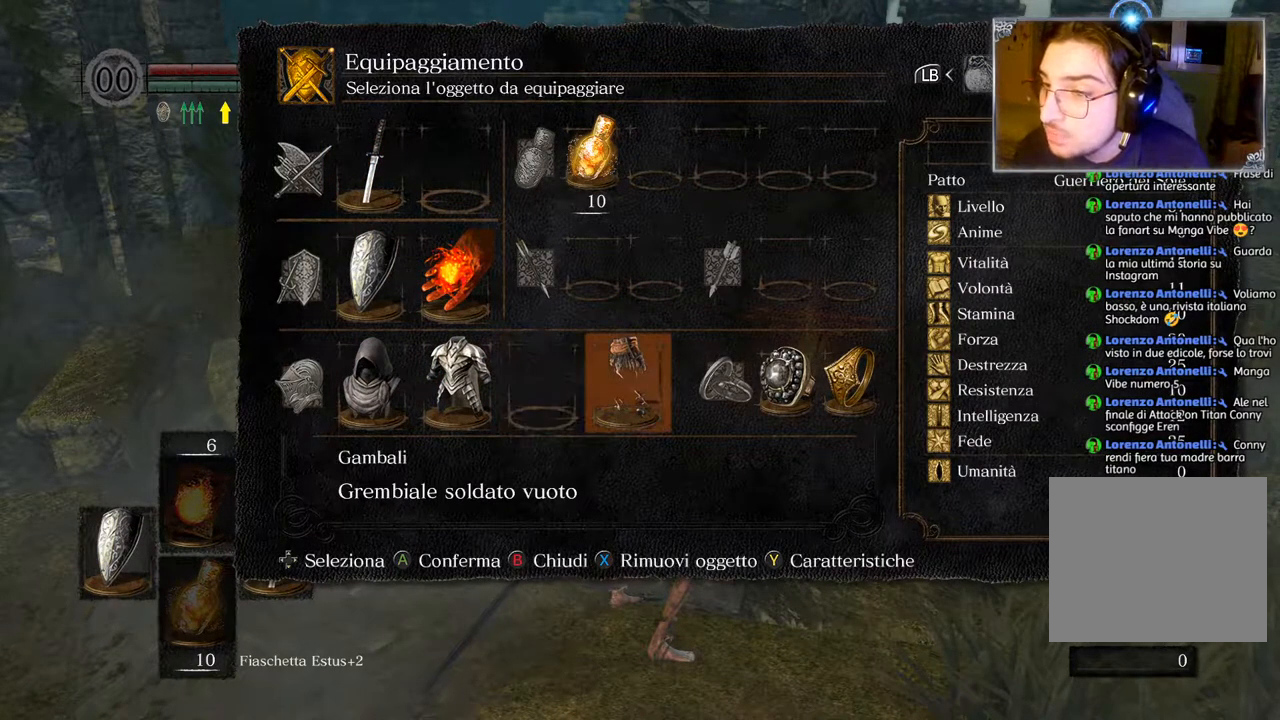
{"buttons": [], "left_stick": "center", "right_stick": "center", "events": [[50, "DPAD_RIGHT", "up"], [150, "DPAD_RIGHT", "down"], [183, "DPAD_RIGHT", "up"]]}
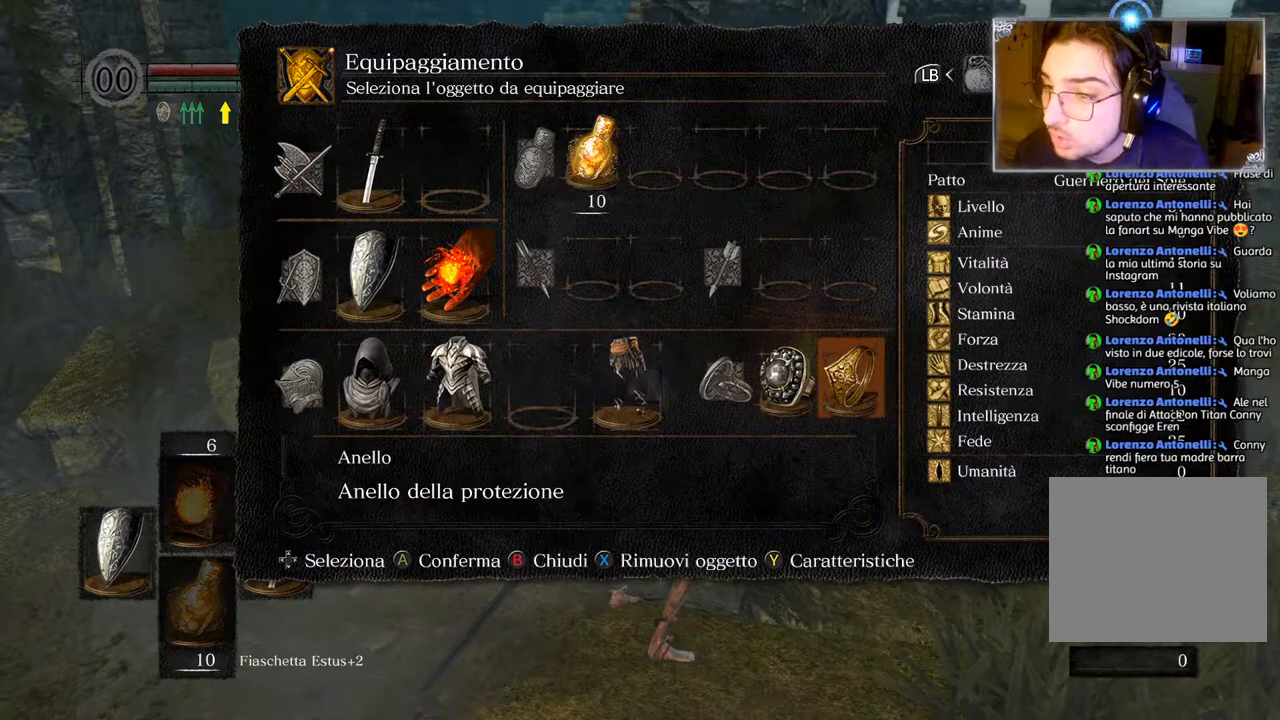
{"buttons": [], "left_stick": "center", "right_stick": "center", "events": [[50, "DPAD_LEFT", "down"], [83, "DPAD_LEFT", "up"], [283, "DPAD_RIGHT", "down"], [317, "DPAD_RIGHT", "up"]]}
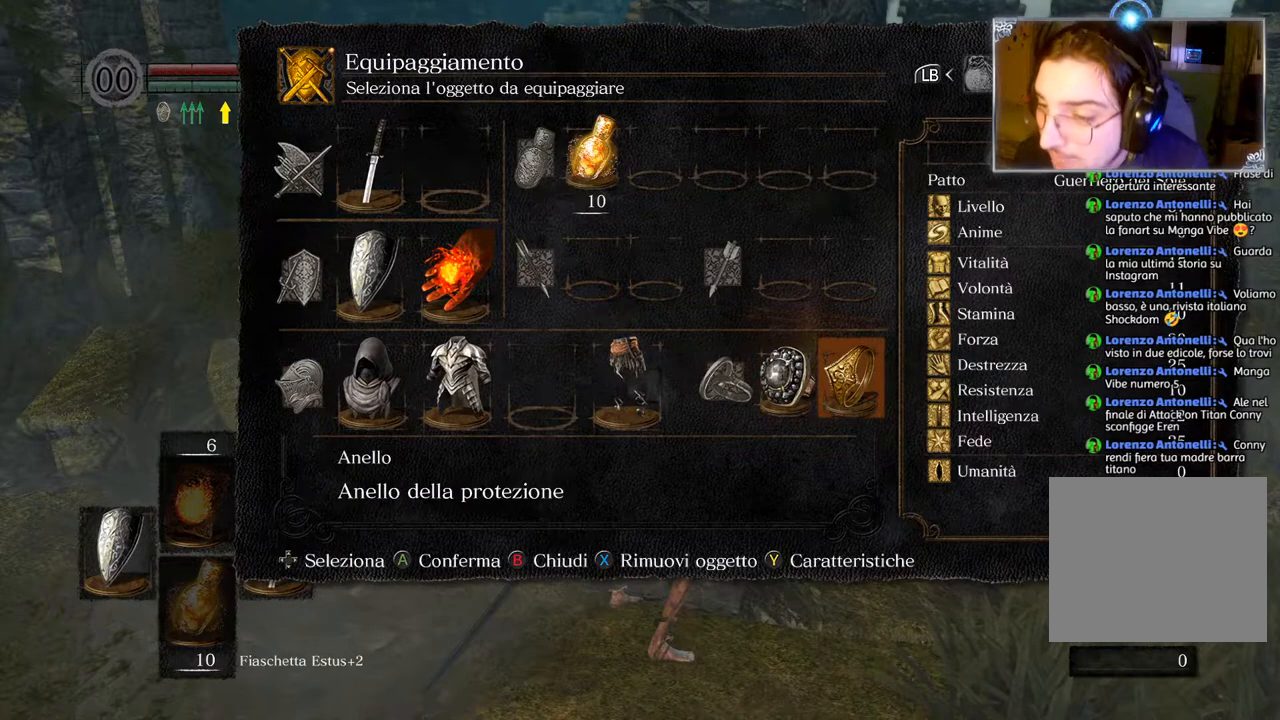
{"buttons": [], "left_stick": "center", "right_stick": "center", "events": [[67, "DPAD_LEFT", "down"], [133, "DPAD_LEFT", "up"]]}
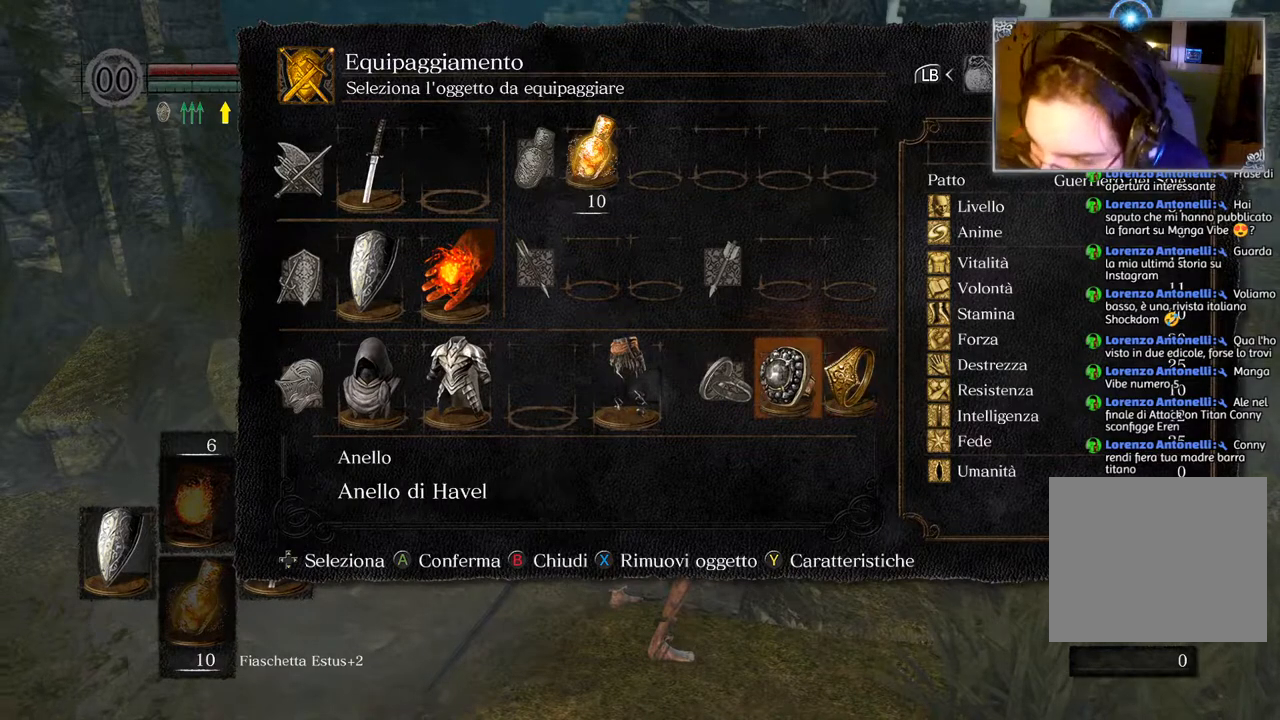
{"buttons": [], "left_stick": "center", "right_stick": "center", "events": []}
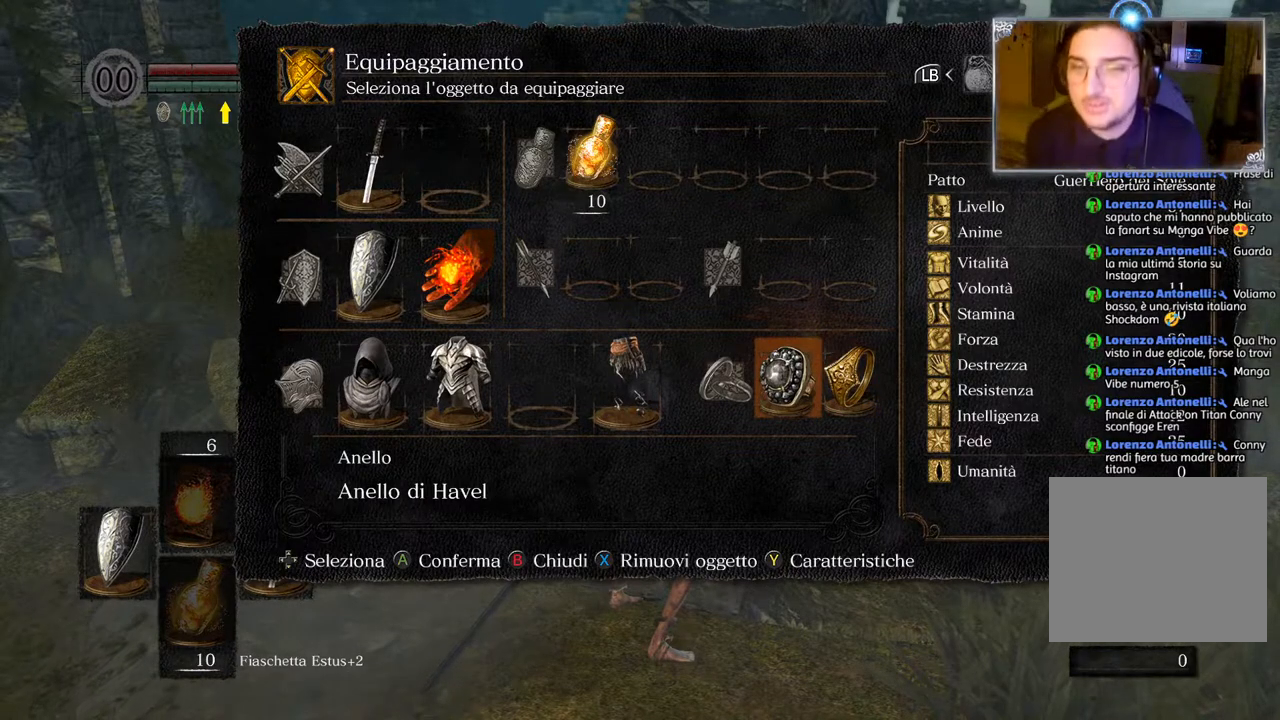
{"buttons": [], "left_stick": "center", "right_stick": "center", "events": []}
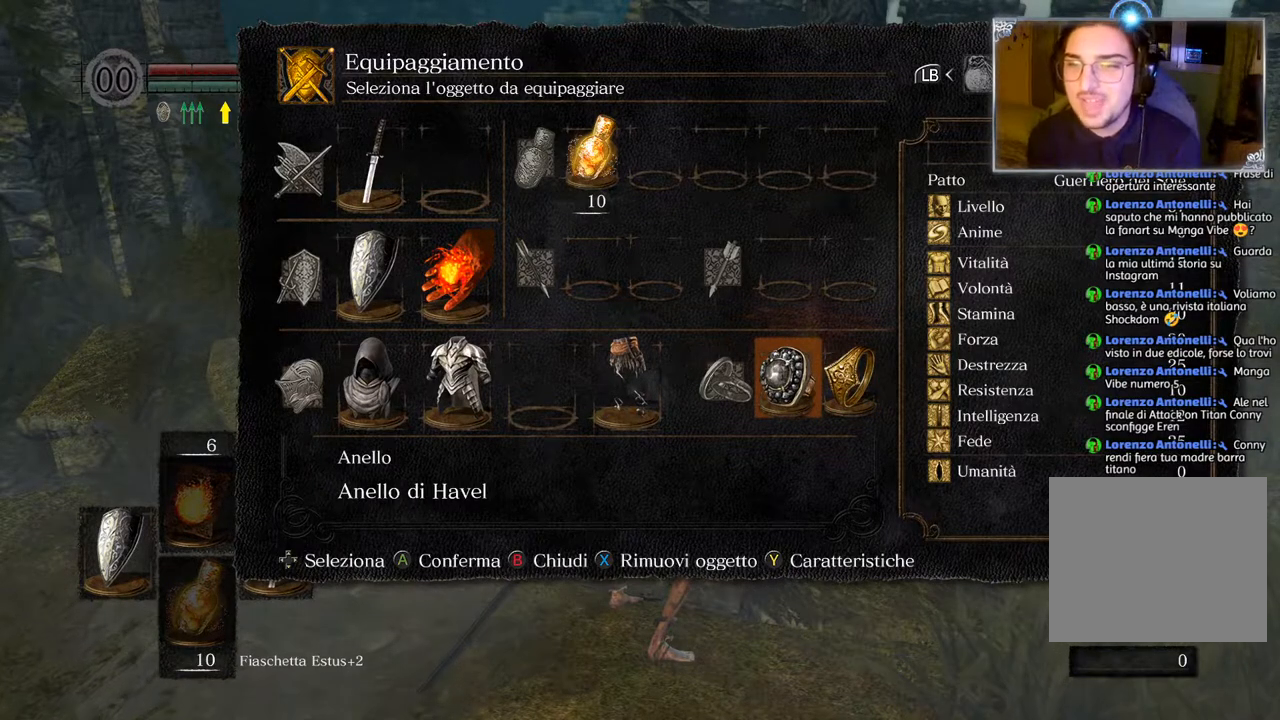
{"buttons": ["DPAD_LEFT"], "left_stick": "center", "right_stick": "center", "events": [[283, "DPAD_LEFT", "down"], [400, "DPAD_LEFT", "up"], [467, "DPAD_LEFT", "down"]]}
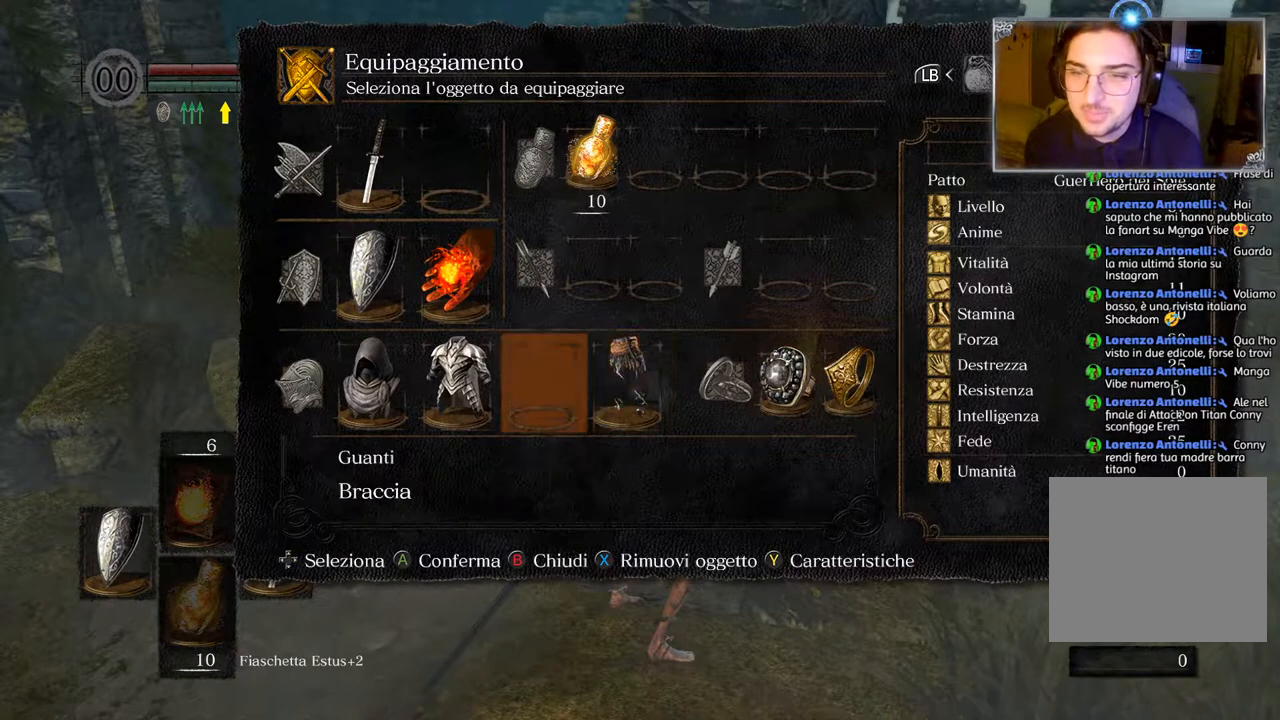
{"buttons": [], "left_stick": "center", "right_stick": "center", "events": [[67, "DPAD_LEFT", "up"], [117, "DPAD_LEFT", "down"], [217, "DPAD_LEFT", "up"], [250, "CROSS", "down"], [350, "CROSS", "up"]]}
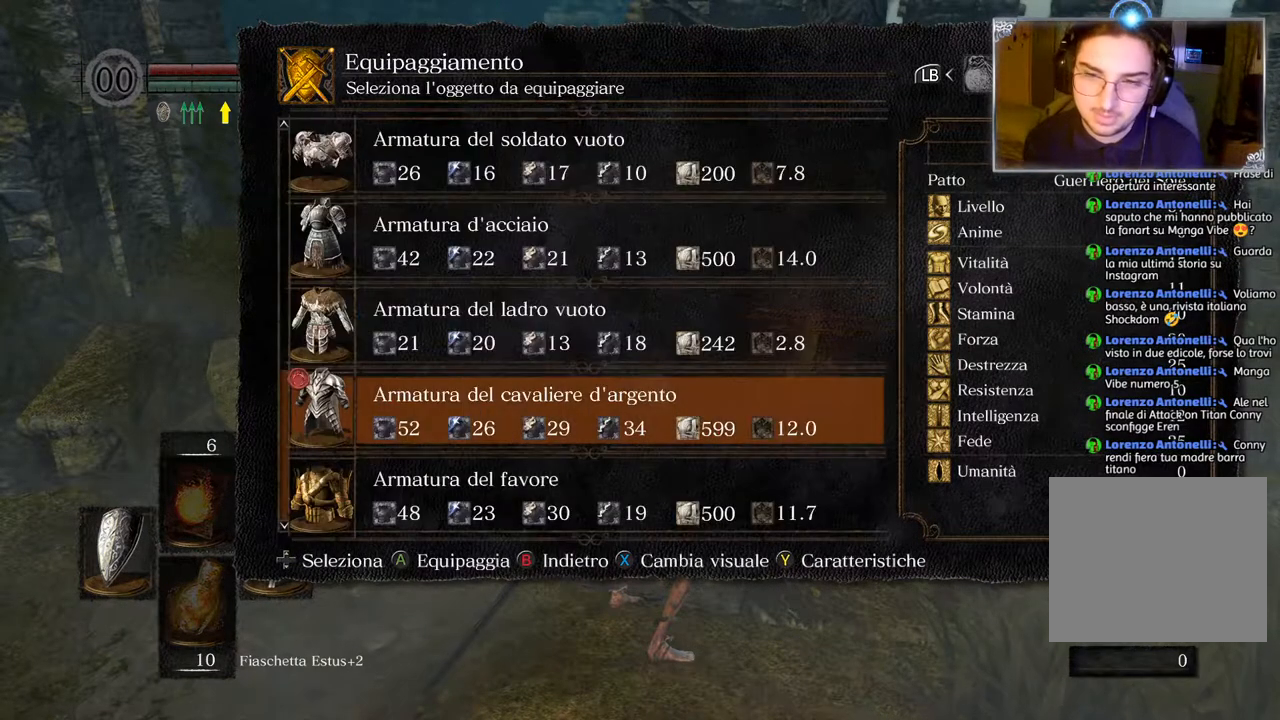
{"buttons": [], "left_stick": "center", "right_stick": "center", "events": [[433, "DPAD_UP", "down"], [483, "DPAD_UP", "up"]]}
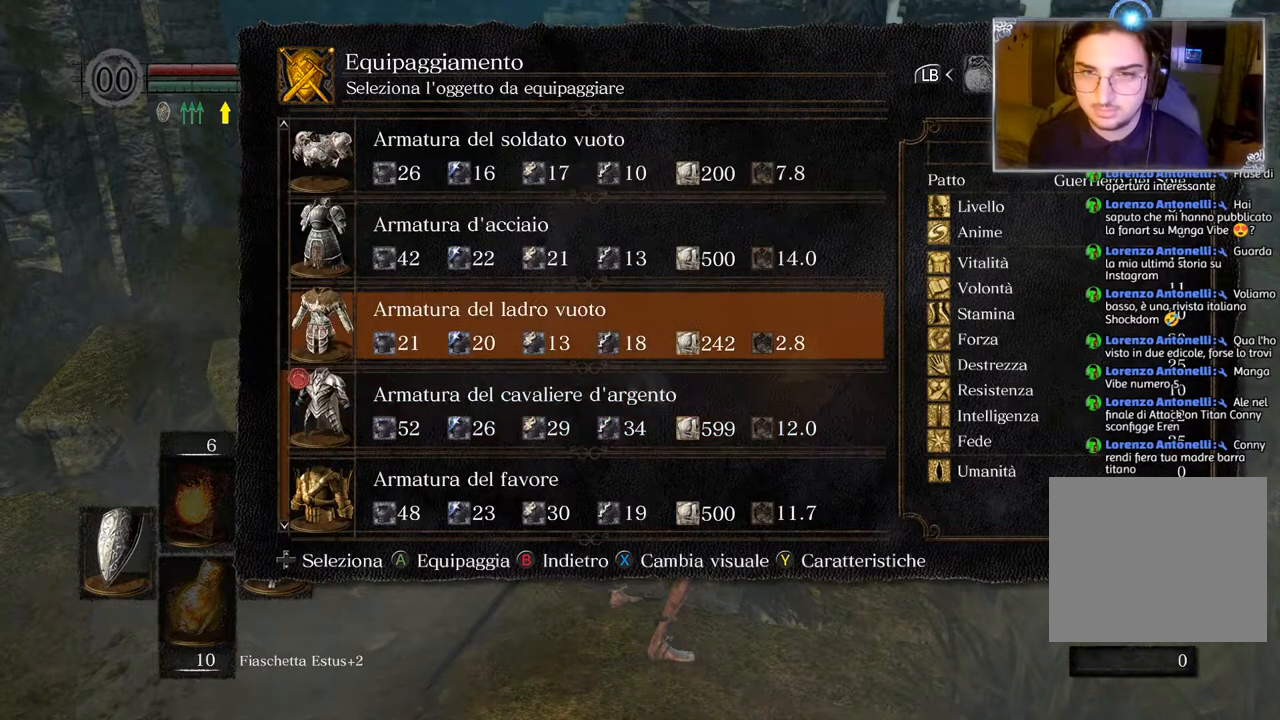
{"buttons": [], "left_stick": "center", "right_stick": "center", "events": [[367, "DPAD_DOWN", "down"], [500, "DPAD_DOWN", "up"]]}
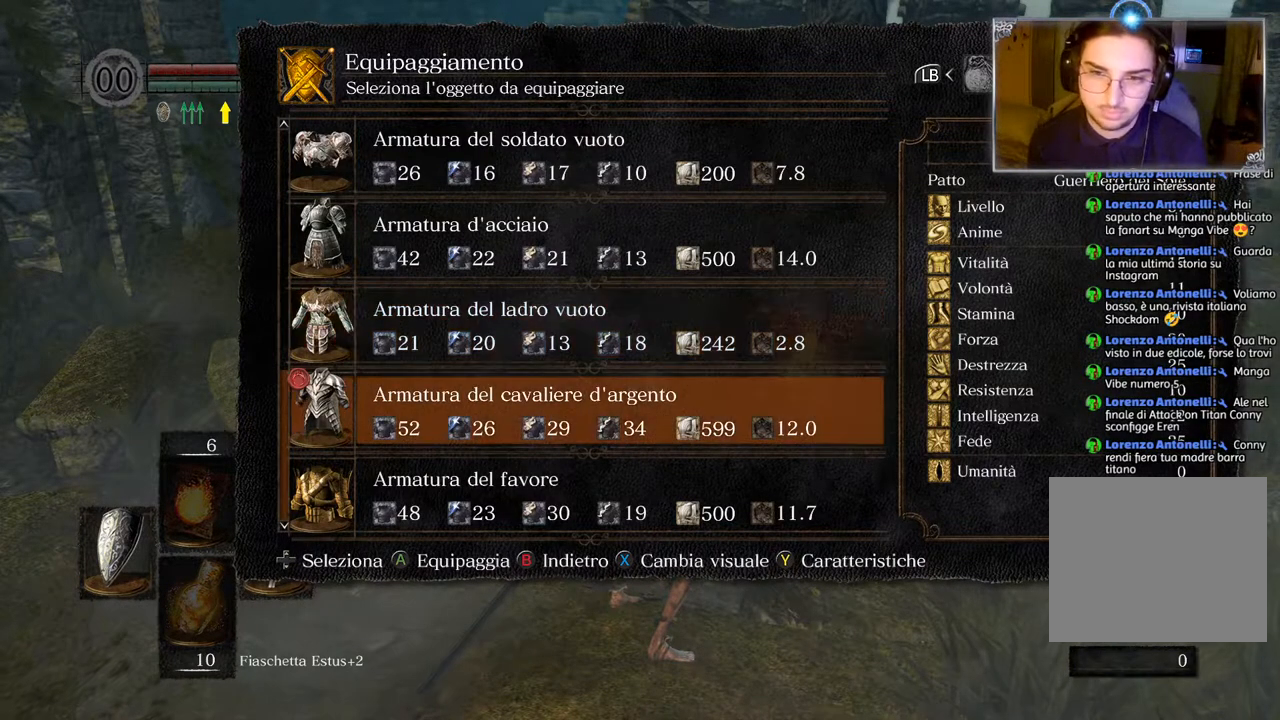
{"buttons": [], "left_stick": "center", "right_stick": "center", "events": []}
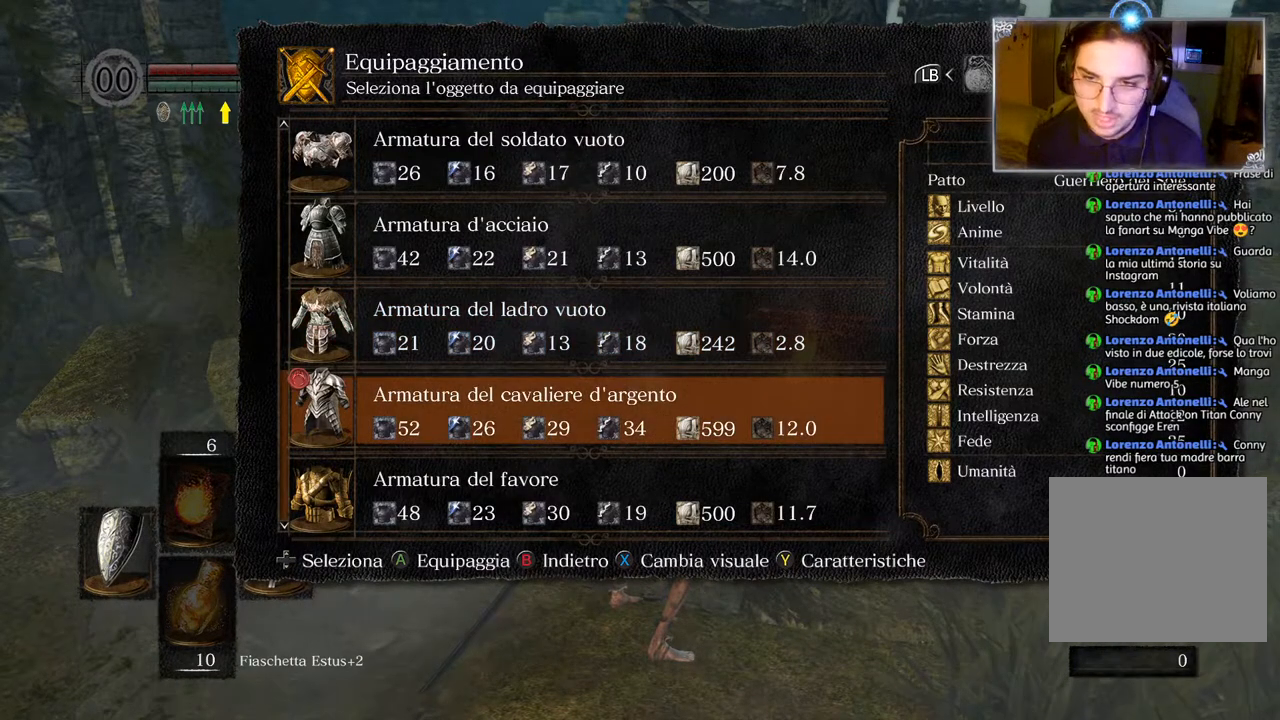
{"buttons": [], "left_stick": "center", "right_stick": "center", "events": []}
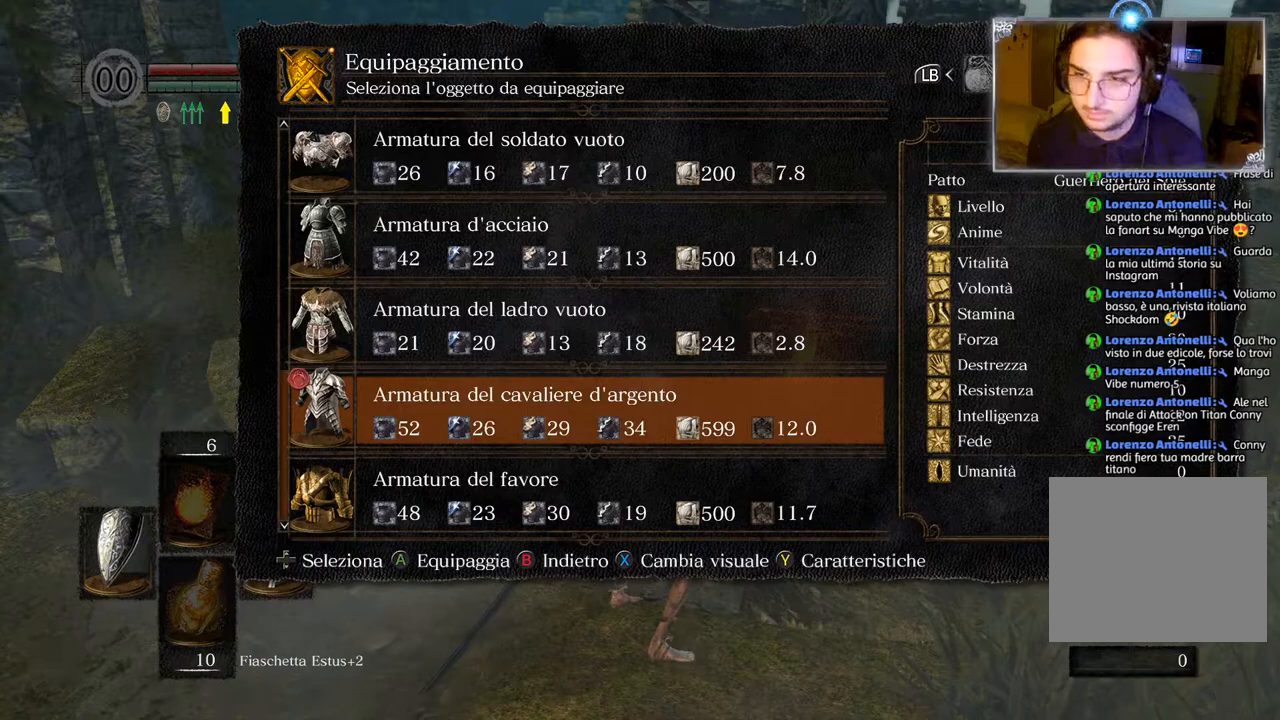
{"buttons": [], "left_stick": "center", "right_stick": "center", "events": []}
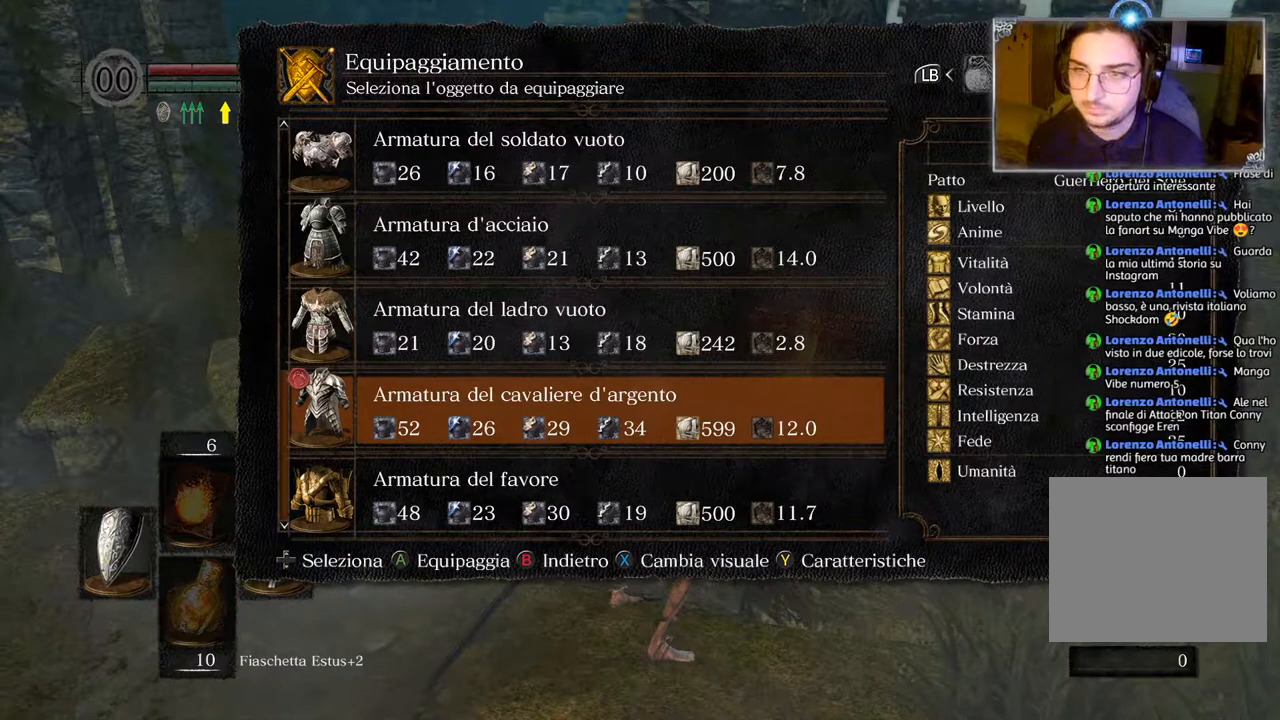
{"buttons": [], "left_stick": "center", "right_stick": "center", "events": []}
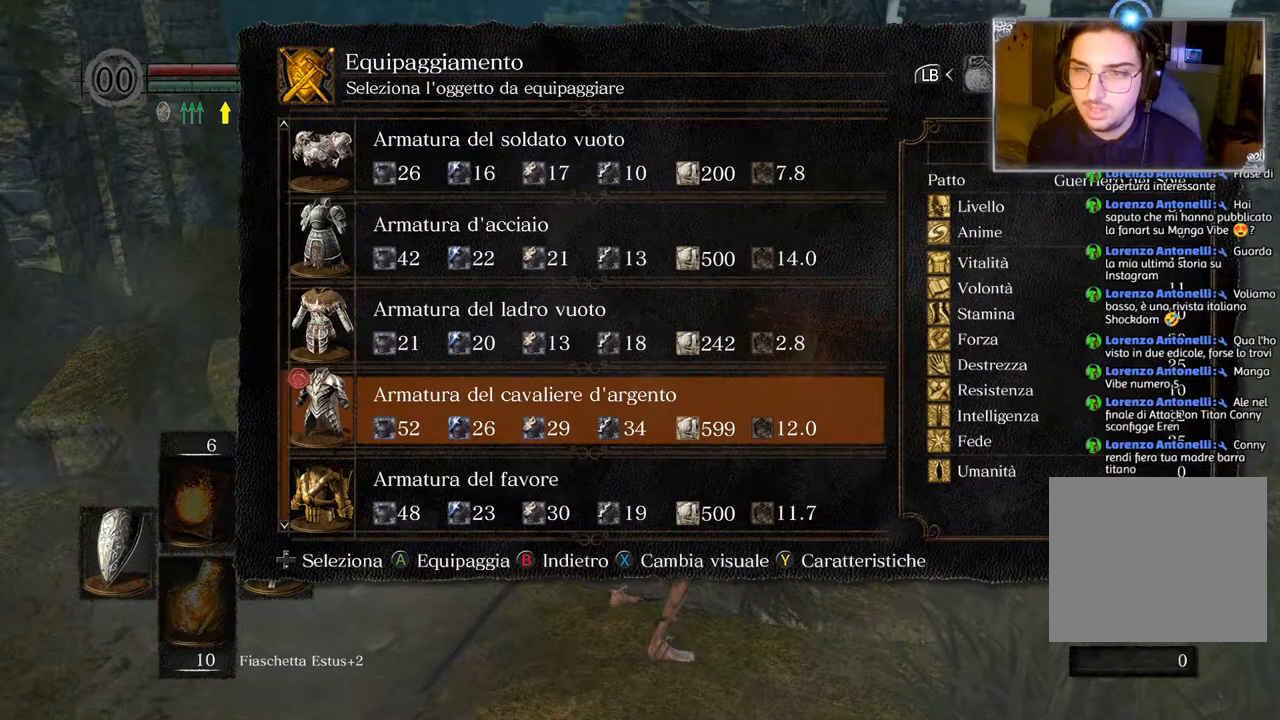
{"buttons": [], "left_stick": "center", "right_stick": "center", "events": [[33, "DPAD_UP", "down"], [133, "DPAD_UP", "up"], [200, "DPAD_UP", "down"], [333, "DPAD_UP", "up"]]}
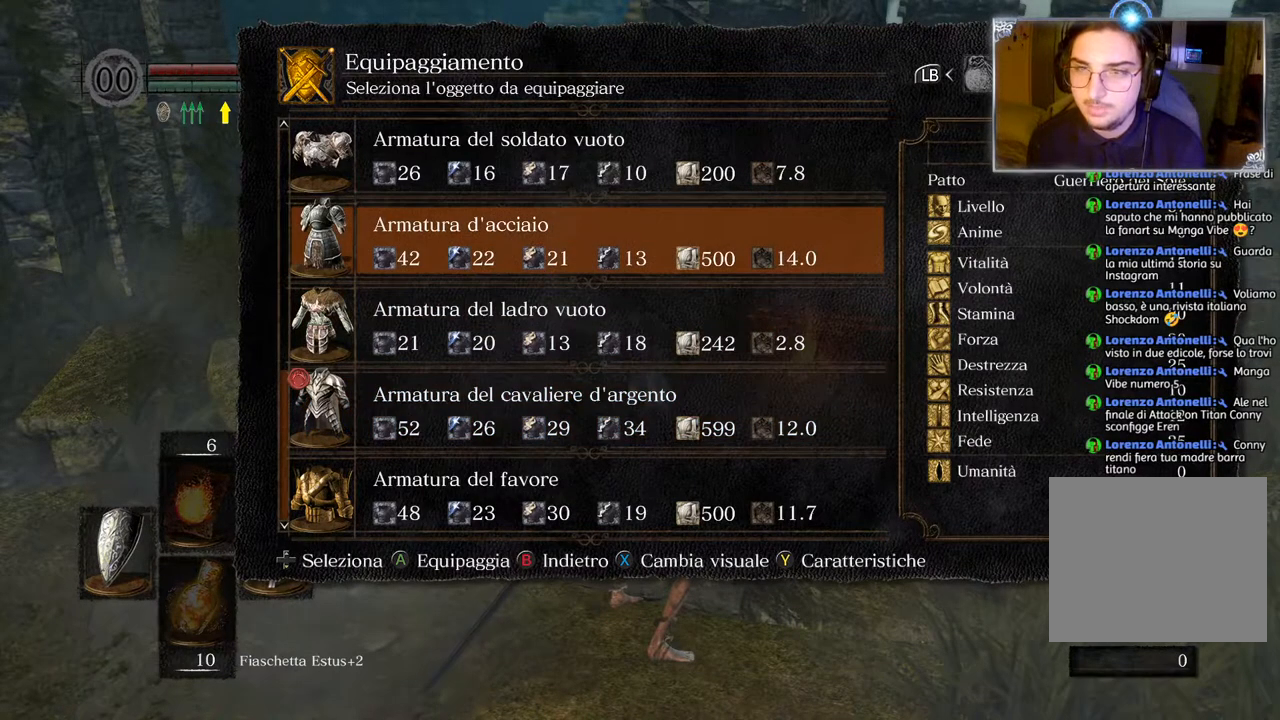
{"buttons": ["DPAD_DOWN"], "left_stick": "center", "right_stick": "center", "events": [[433, "DPAD_DOWN", "down"]]}
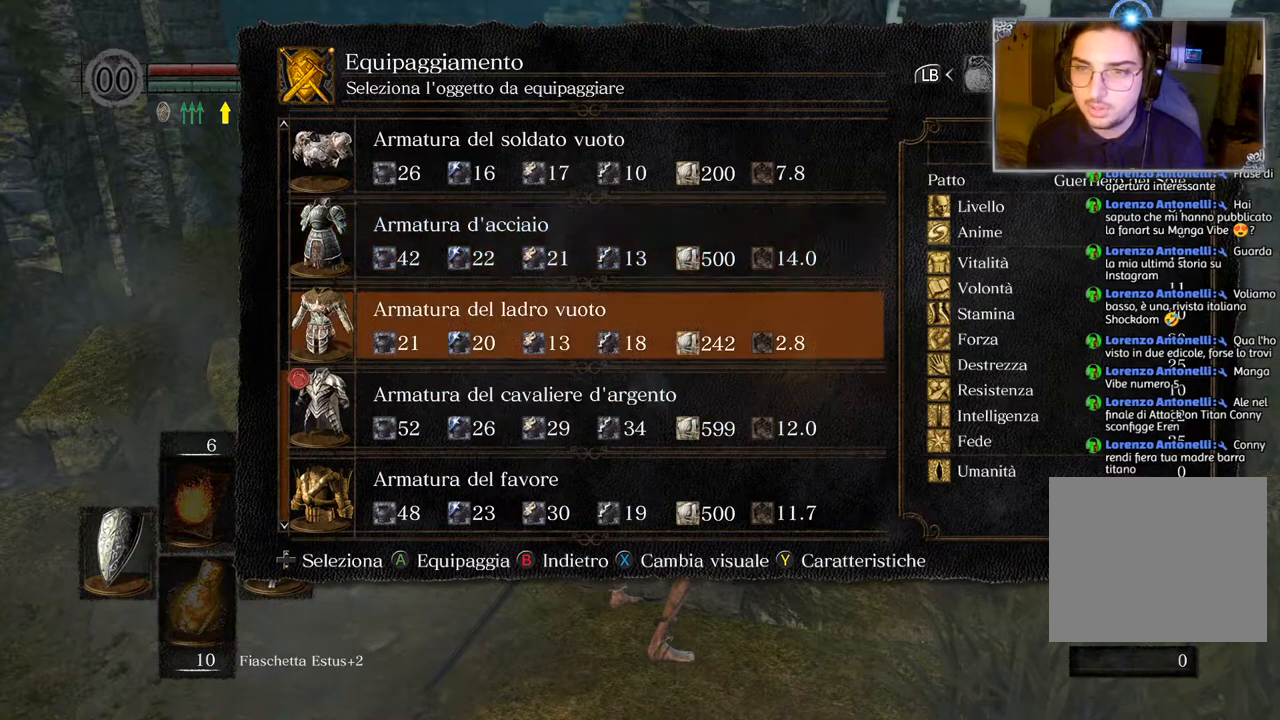
{"buttons": [], "left_stick": "center", "right_stick": "center", "events": [[50, "DPAD_DOWN", "up"], [100, "DPAD_DOWN", "down"], [200, "DPAD_DOWN", "up"]]}
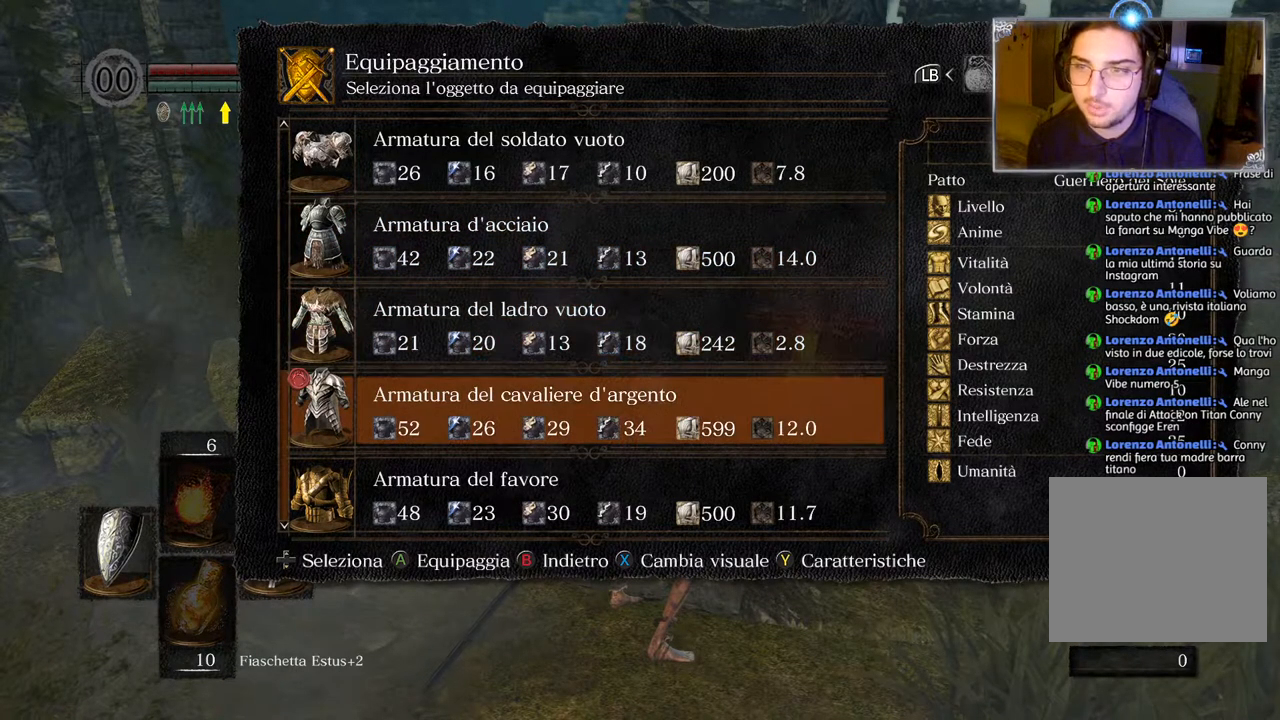
{"buttons": [], "left_stick": "center", "right_stick": "center", "events": [[83, "DPAD_UP", "down"], [100, "DPAD_UP", "up"], [200, "DPAD_UP", "down"], [283, "DPAD_UP", "up"], [383, "DPAD_UP", "down"], [483, "DPAD_UP", "up"]]}
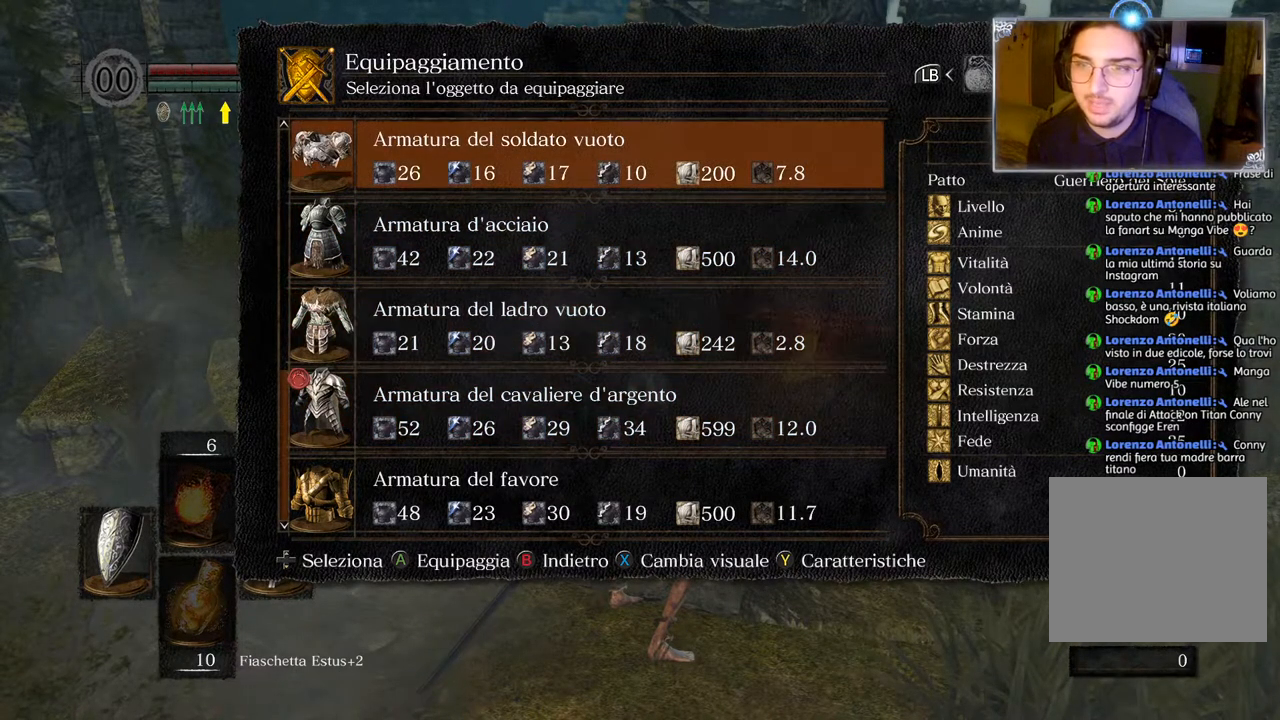
{"buttons": [], "left_stick": "center", "right_stick": "center", "events": []}
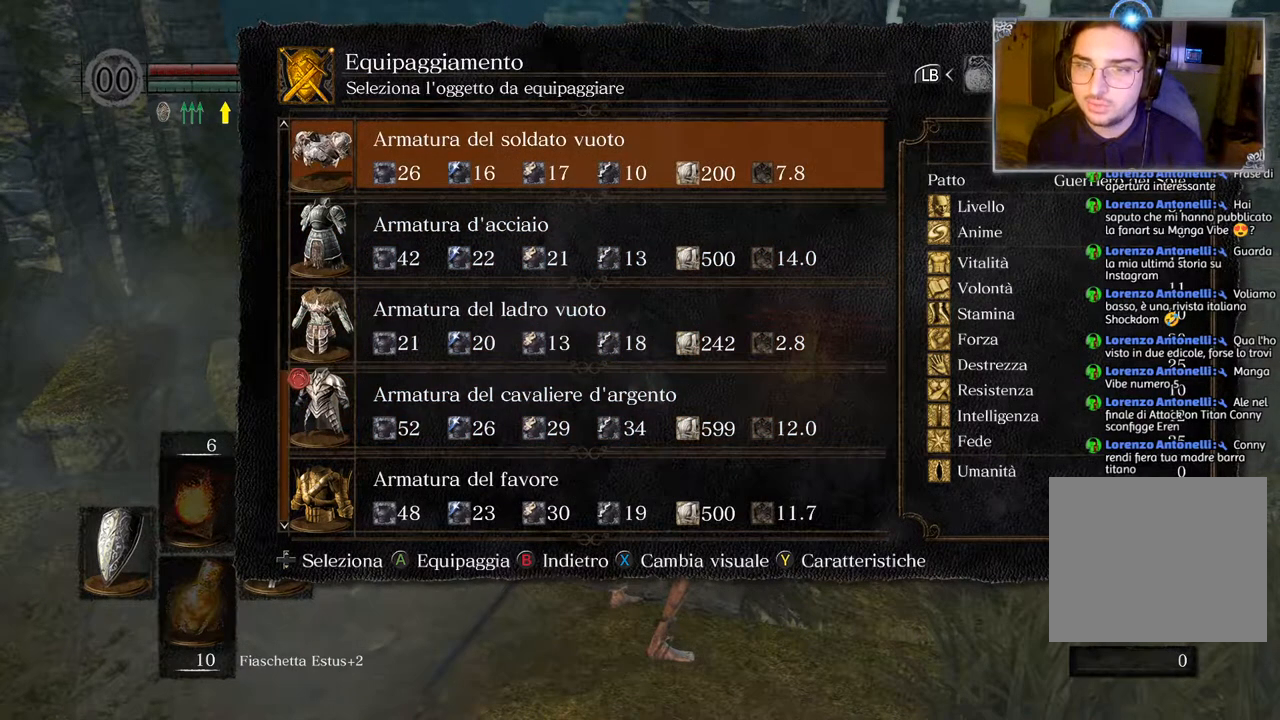
{"buttons": [], "left_stick": "center", "right_stick": "center", "events": [[200, "DPAD_UP", "down"], [333, "DPAD_UP", "up"], [383, "DPAD_UP", "down"], [500, "DPAD_UP", "up"]]}
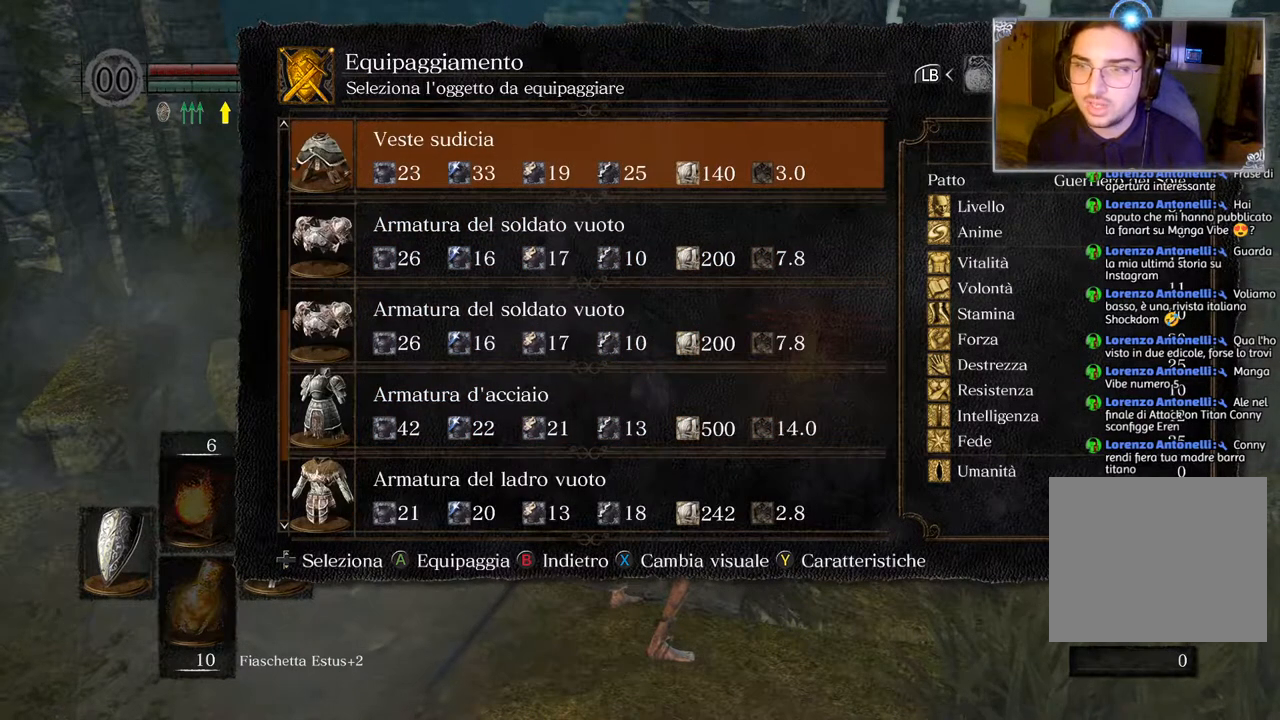
{"buttons": [], "left_stick": "center", "right_stick": "center", "events": [[100, "DPAD_UP", "down"], [200, "DPAD_UP", "up"]]}
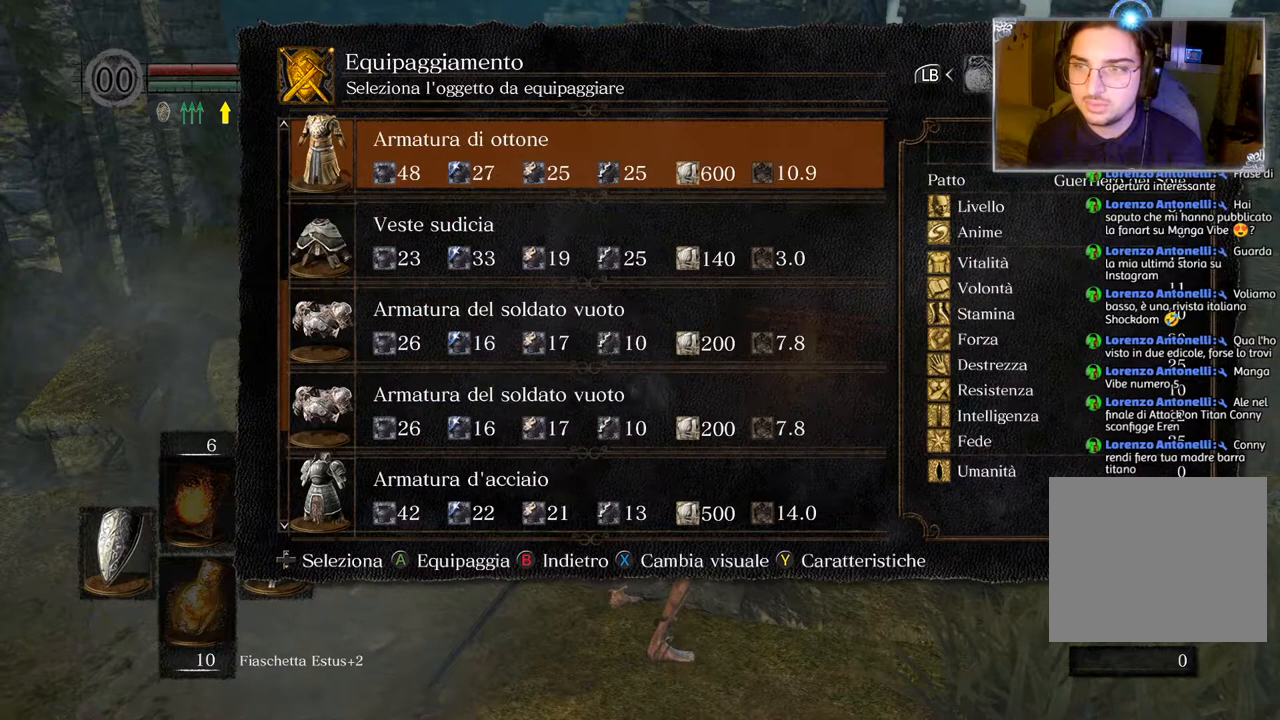
{"buttons": [], "left_stick": "center", "right_stick": "center", "events": [[117, "DPAD_DOWN", "down"], [233, "DPAD_DOWN", "up"]]}